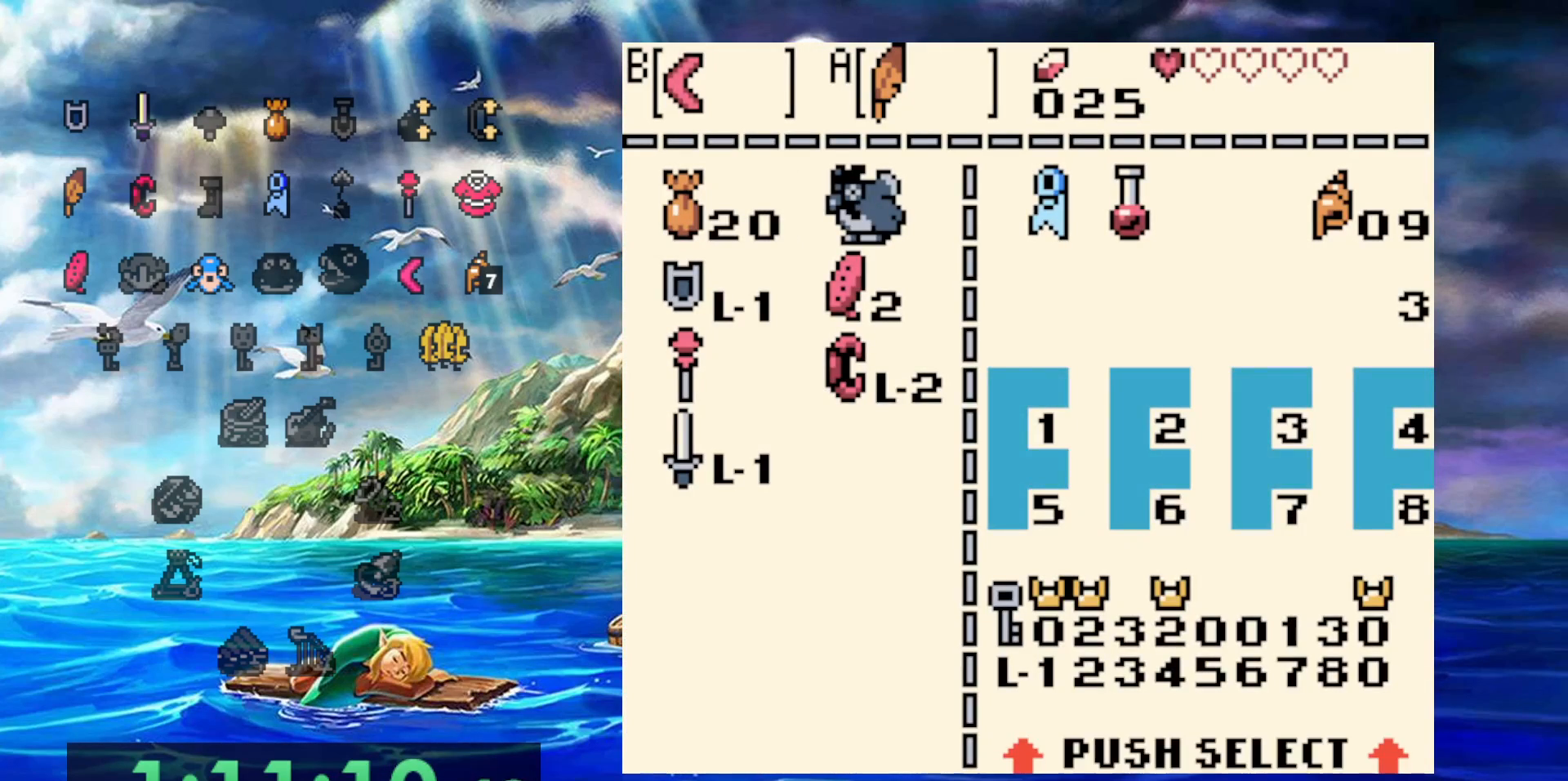
Gameplay with a controller (Nintendo layout); each line is a JSON object with the inputs held at the frame after it. "events" lists button and stick changes between this image and that frame as [ms after this image, input, new state], when the widget could be followed in between. Not read: A DPAD_DOWN DPAD_LEFT L3 R3.
{"buttons": ["B"], "events": [[367, "DPAD_RIGHT", "down"], [483, "B", "down"], [483, "DPAD_RIGHT", "up"]]}
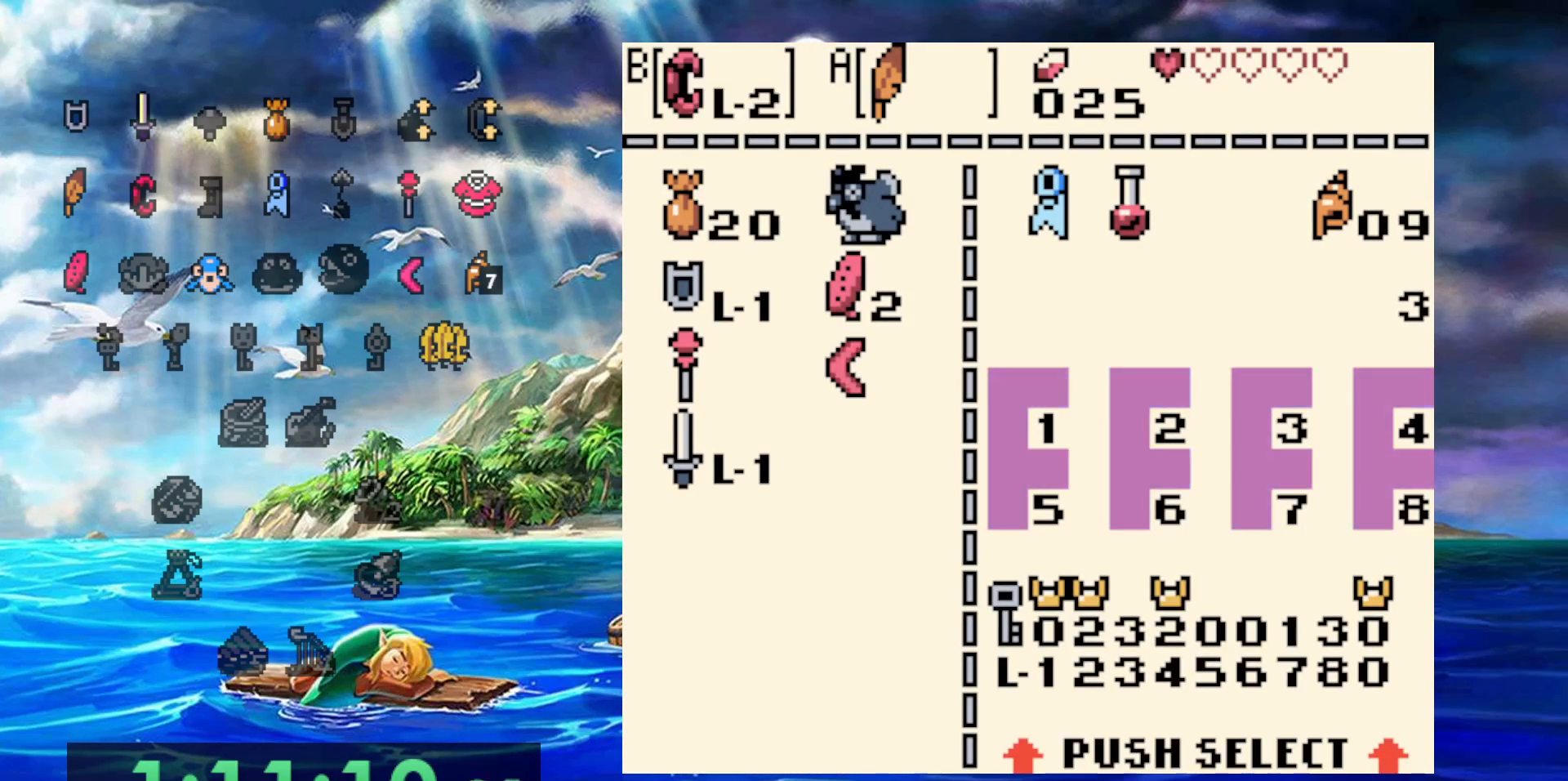
{"buttons": [], "events": [[67, "B", "up"]]}
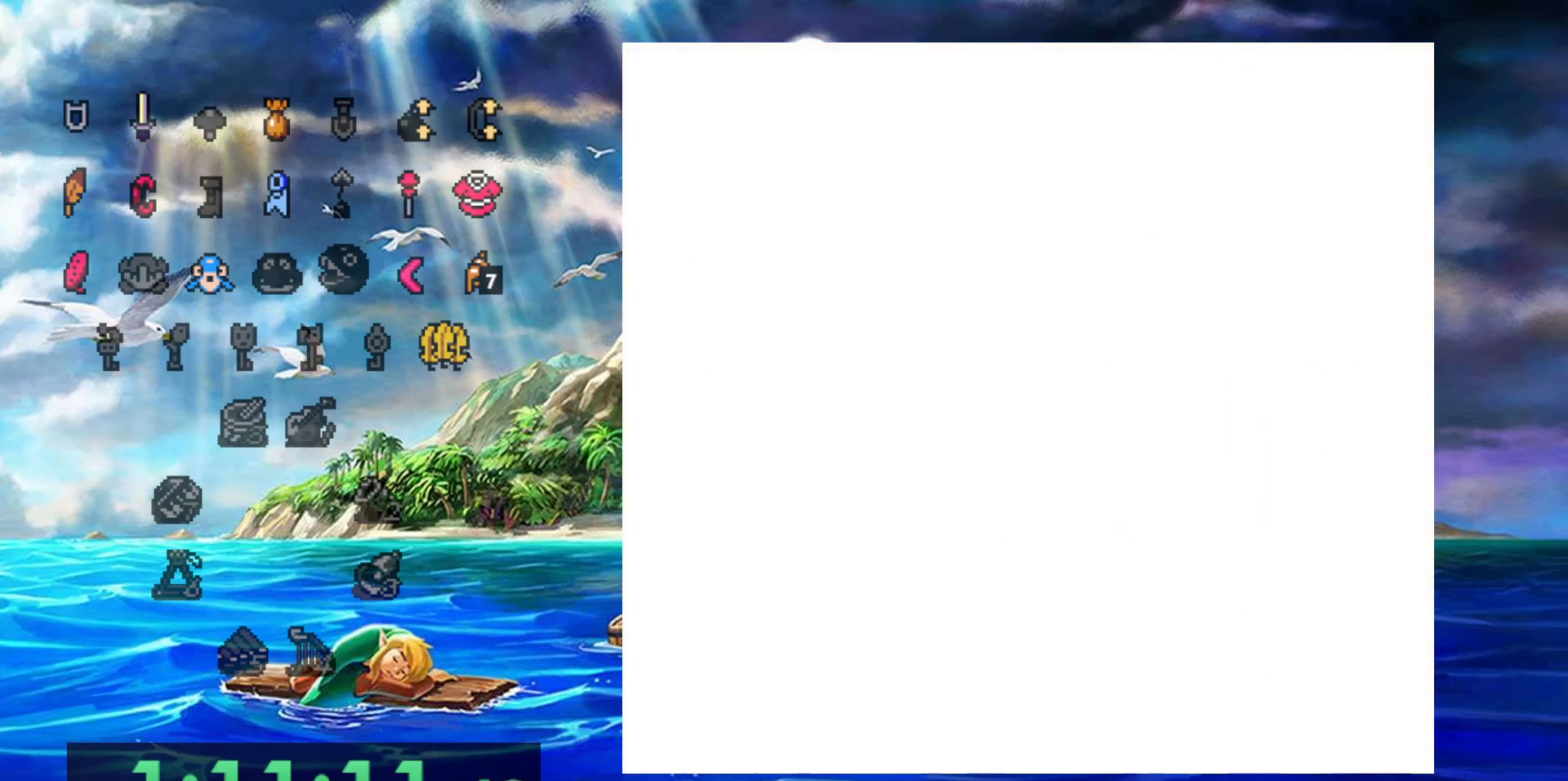
{"buttons": [], "events": []}
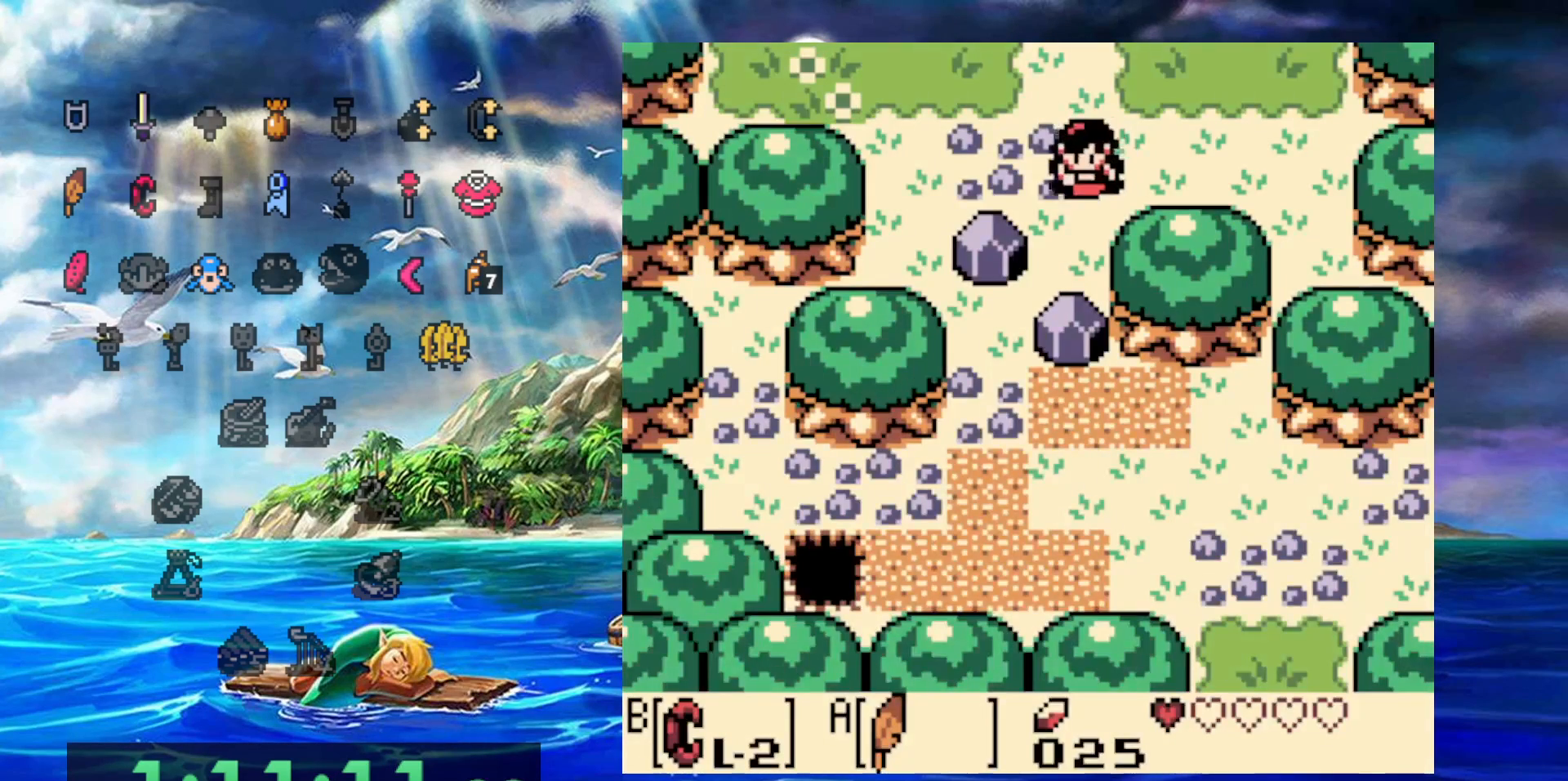
{"buttons": ["B", "DPAD_UP"], "events": [[317, "B", "down"], [450, "DPAD_UP", "down"]]}
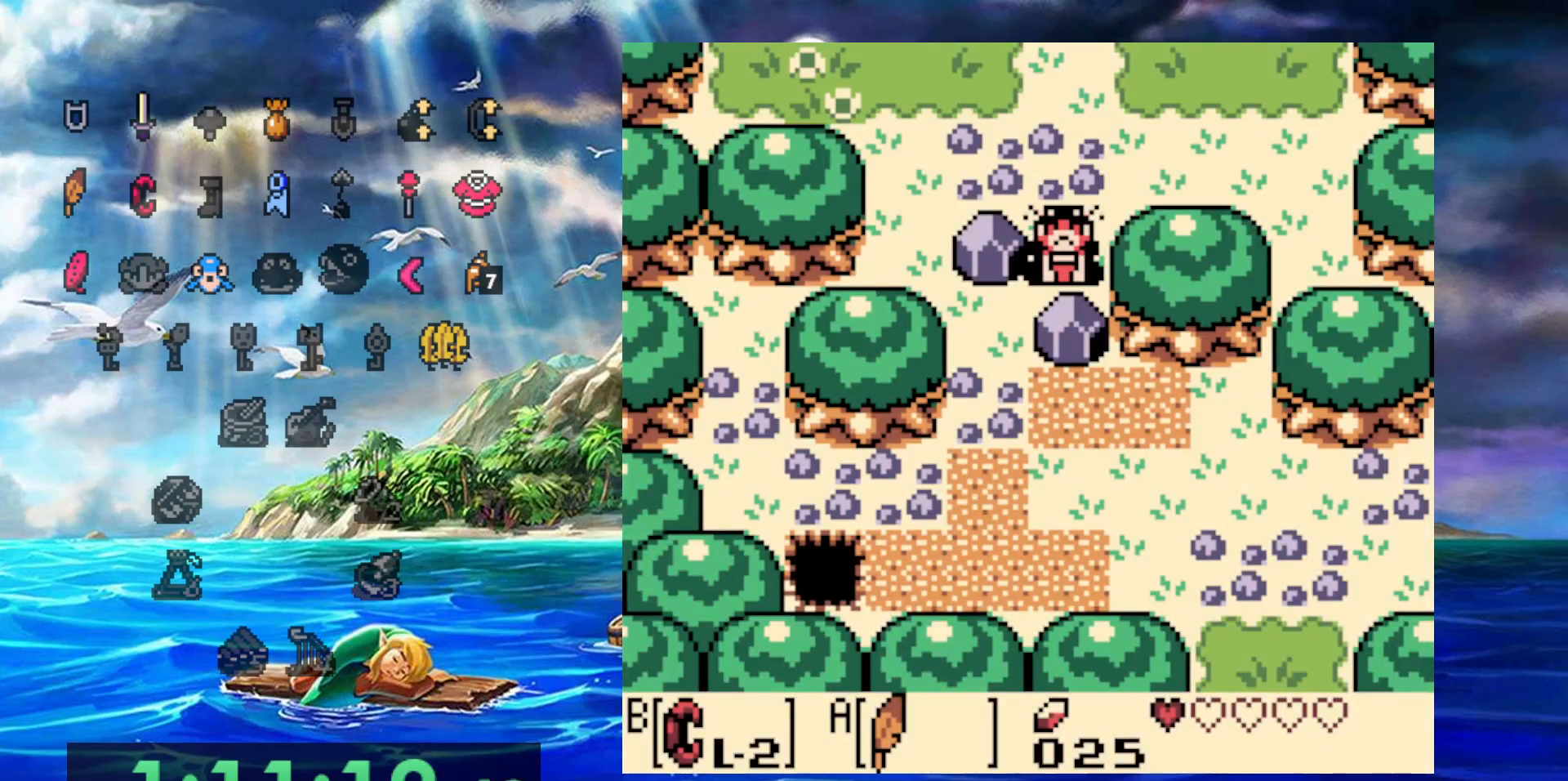
{"buttons": ["B"]}
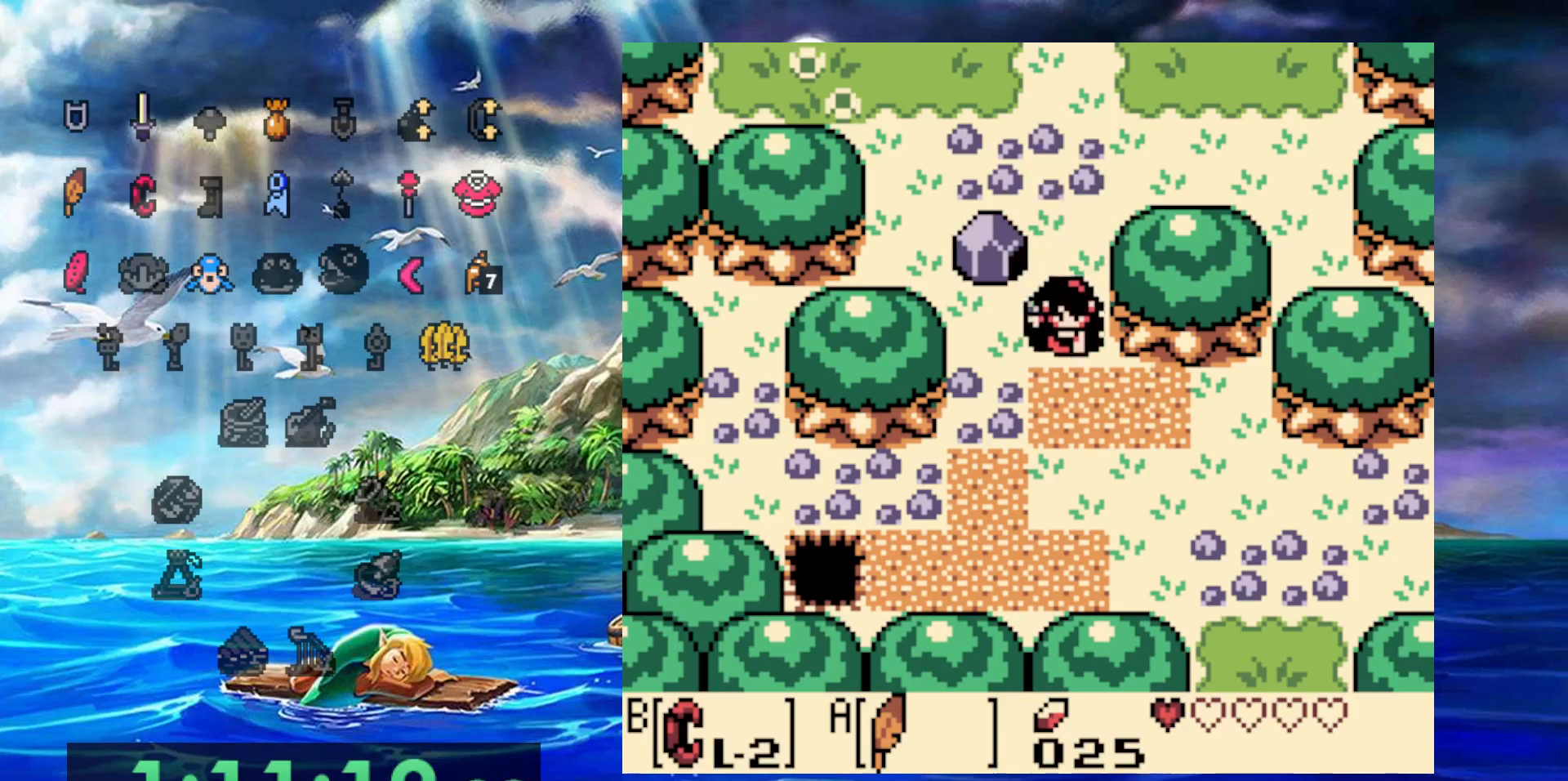
{"buttons": ["DPAD_RIGHT"], "events": [[67, "B", "up"], [100, "DPAD_RIGHT", "down"]]}
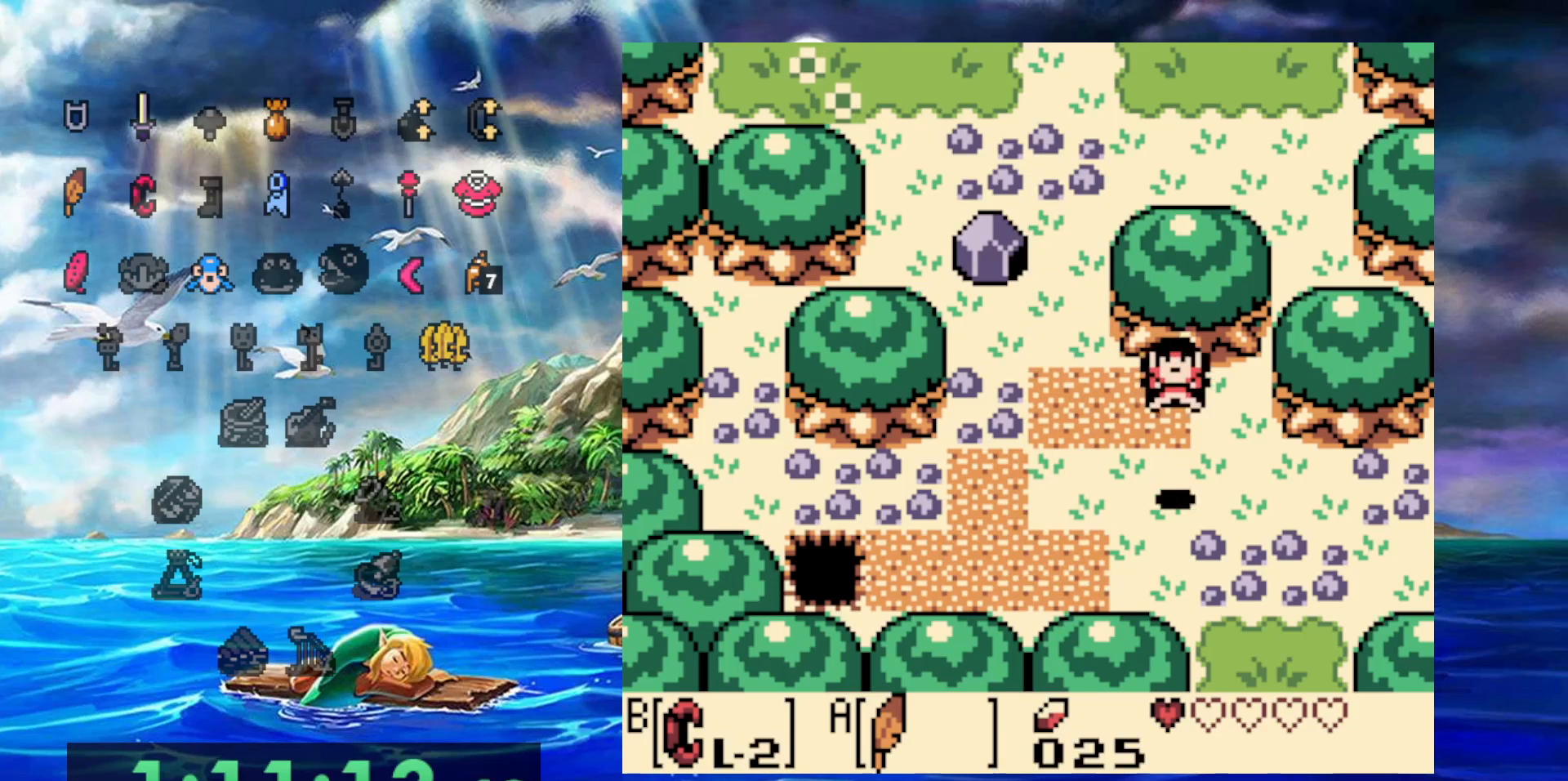
{"buttons": [], "events": [[167, "DPAD_RIGHT", "up"]]}
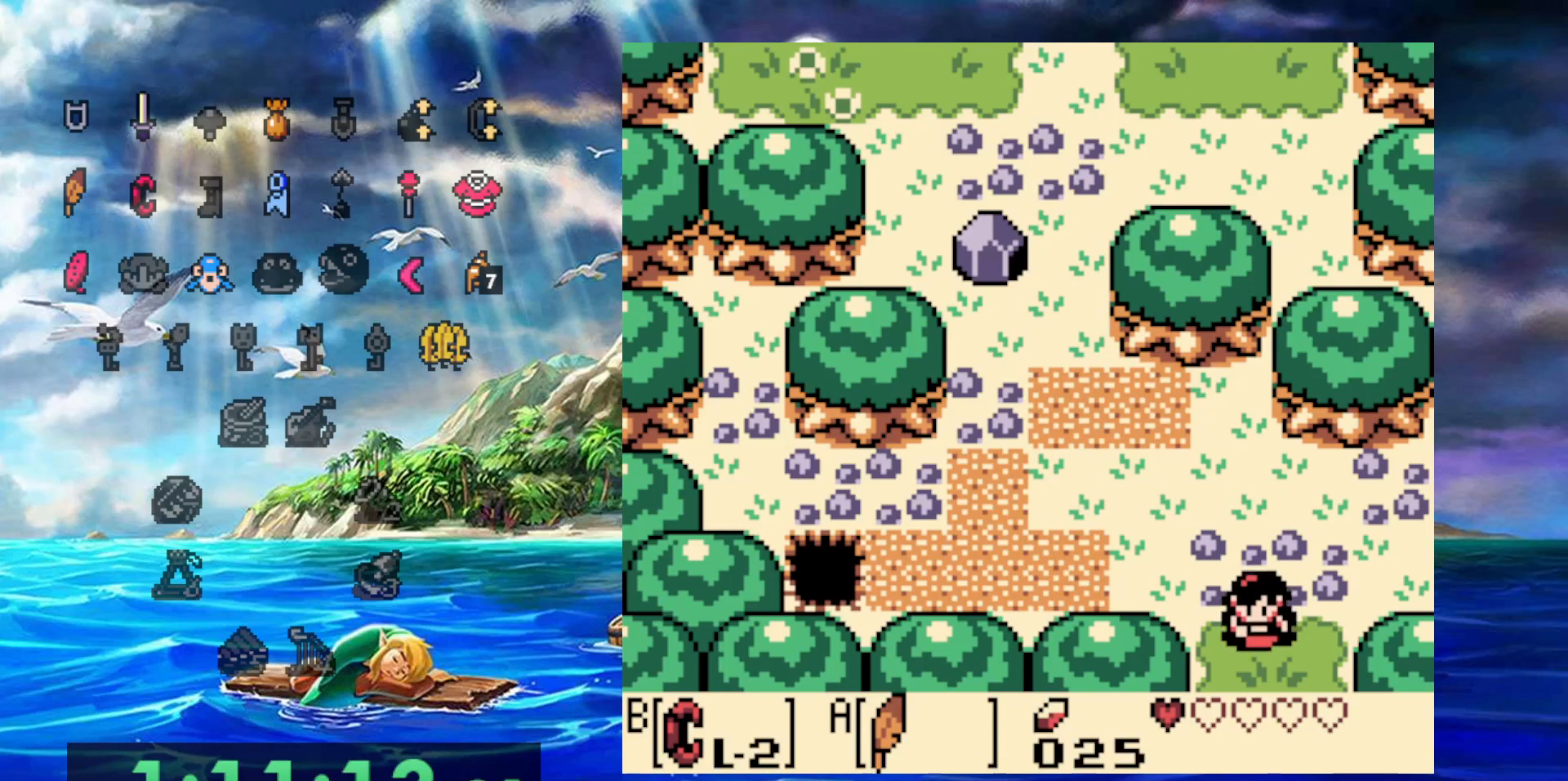
{"buttons": [], "events": []}
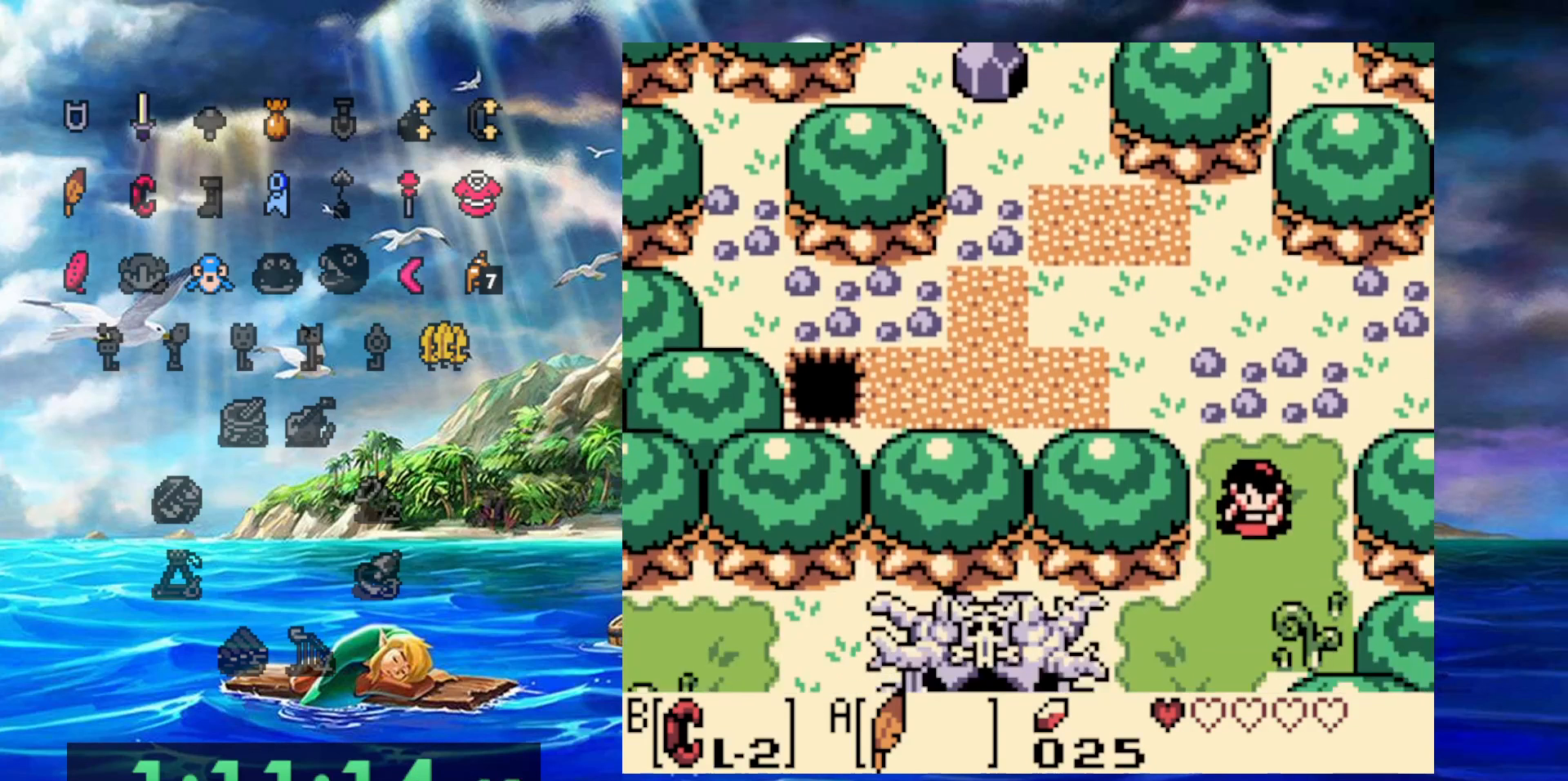
{"buttons": [], "events": []}
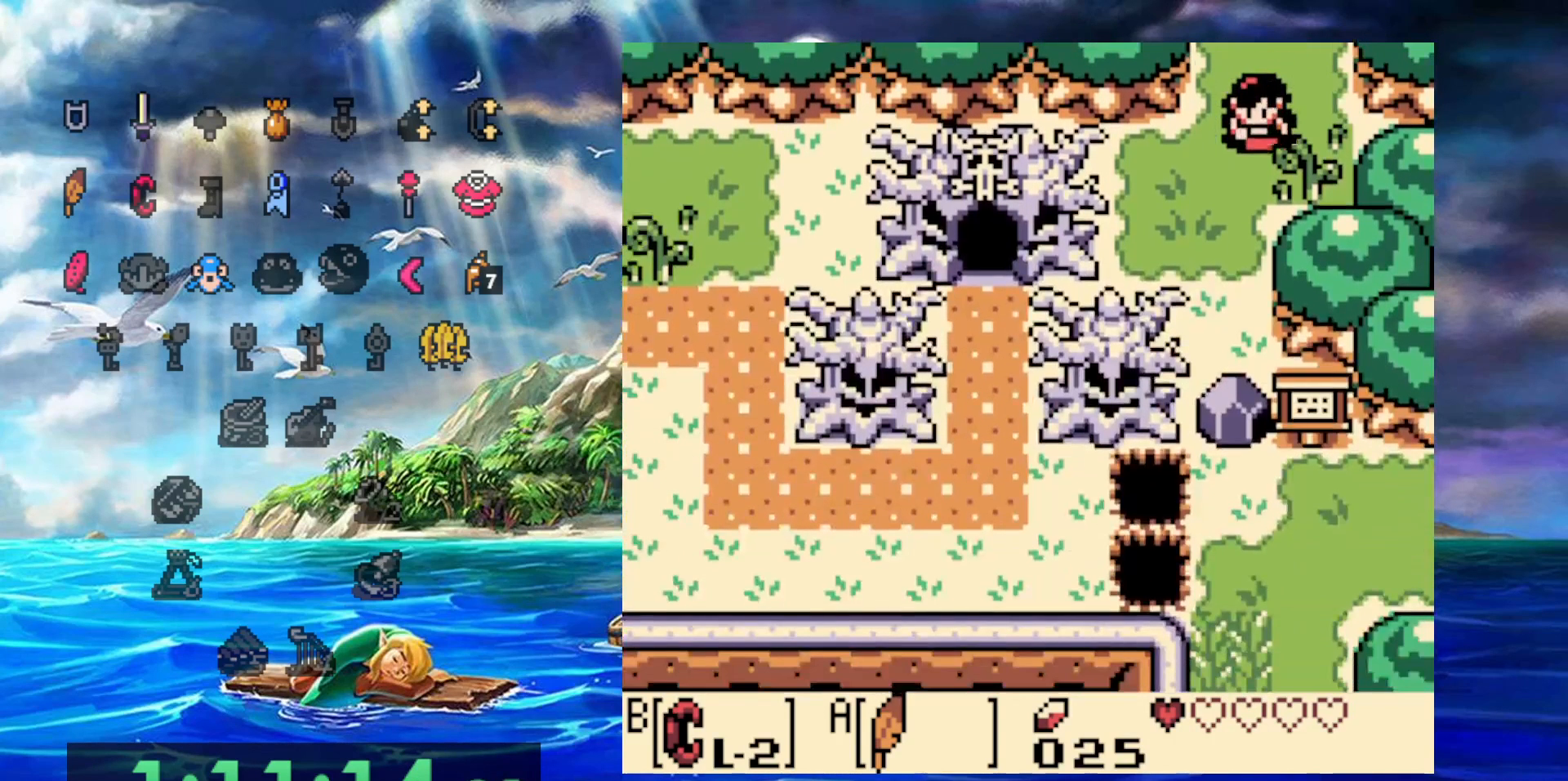
{"buttons": [], "events": []}
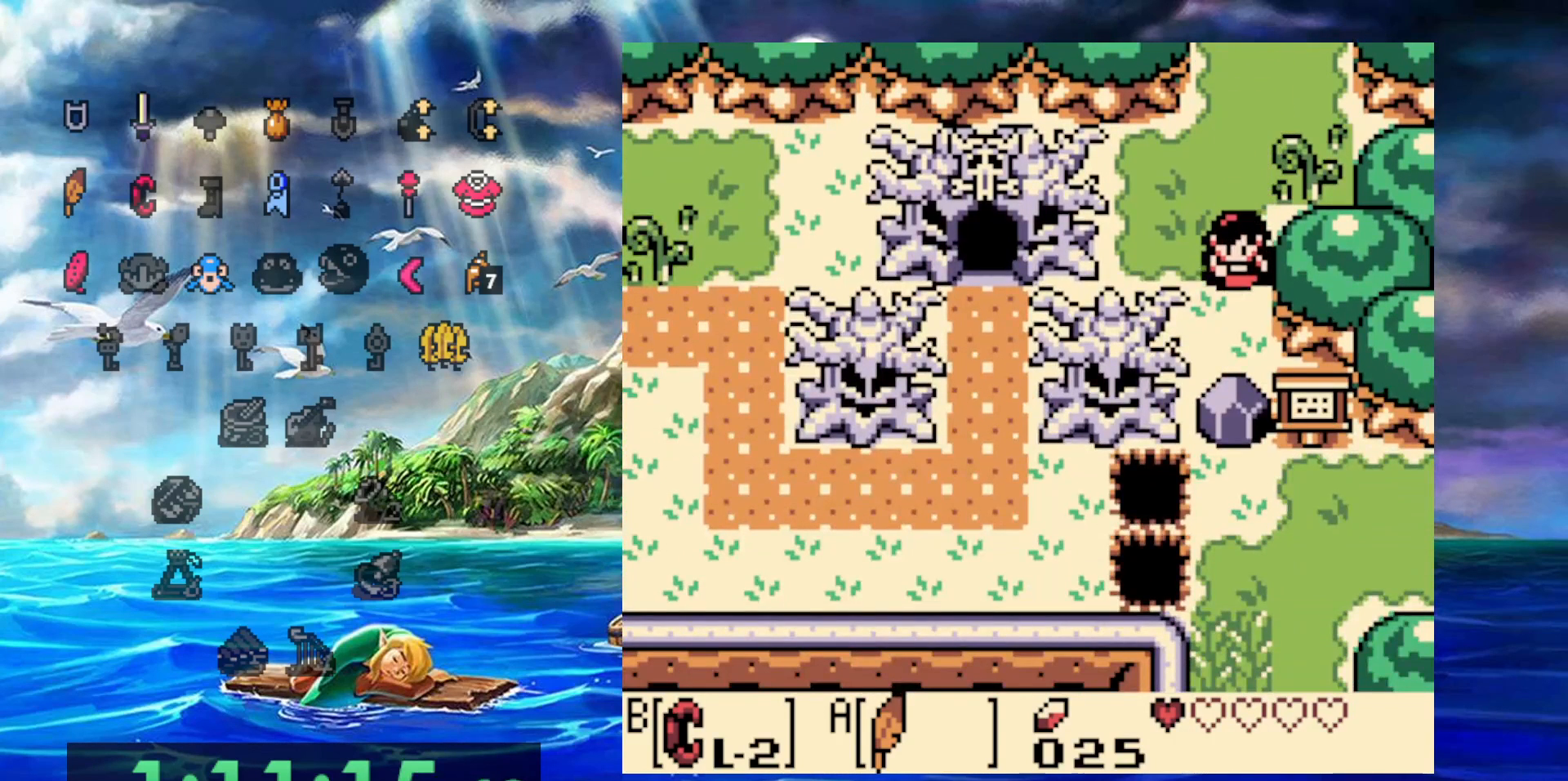
{"buttons": ["B", "DPAD_UP"], "events": [[267, "B", "down"], [333, "DPAD_RIGHT", "down"], [367, "DPAD_UP", "down"], [383, "DPAD_RIGHT", "up"]]}
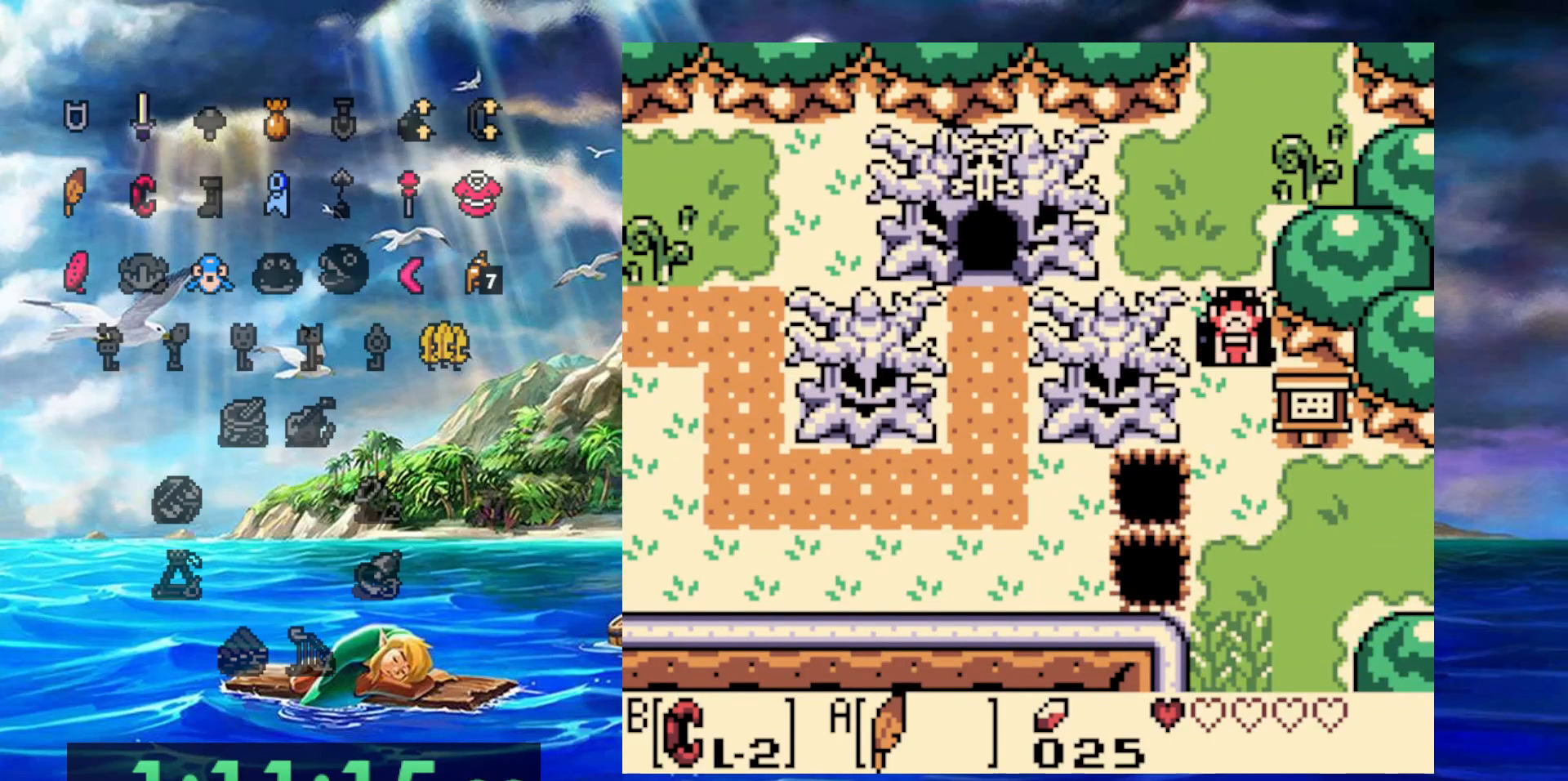
{"buttons": ["B"], "events": [[33, "DPAD_UP", "up"], [100, "B", "up"], [333, "B", "down"]]}
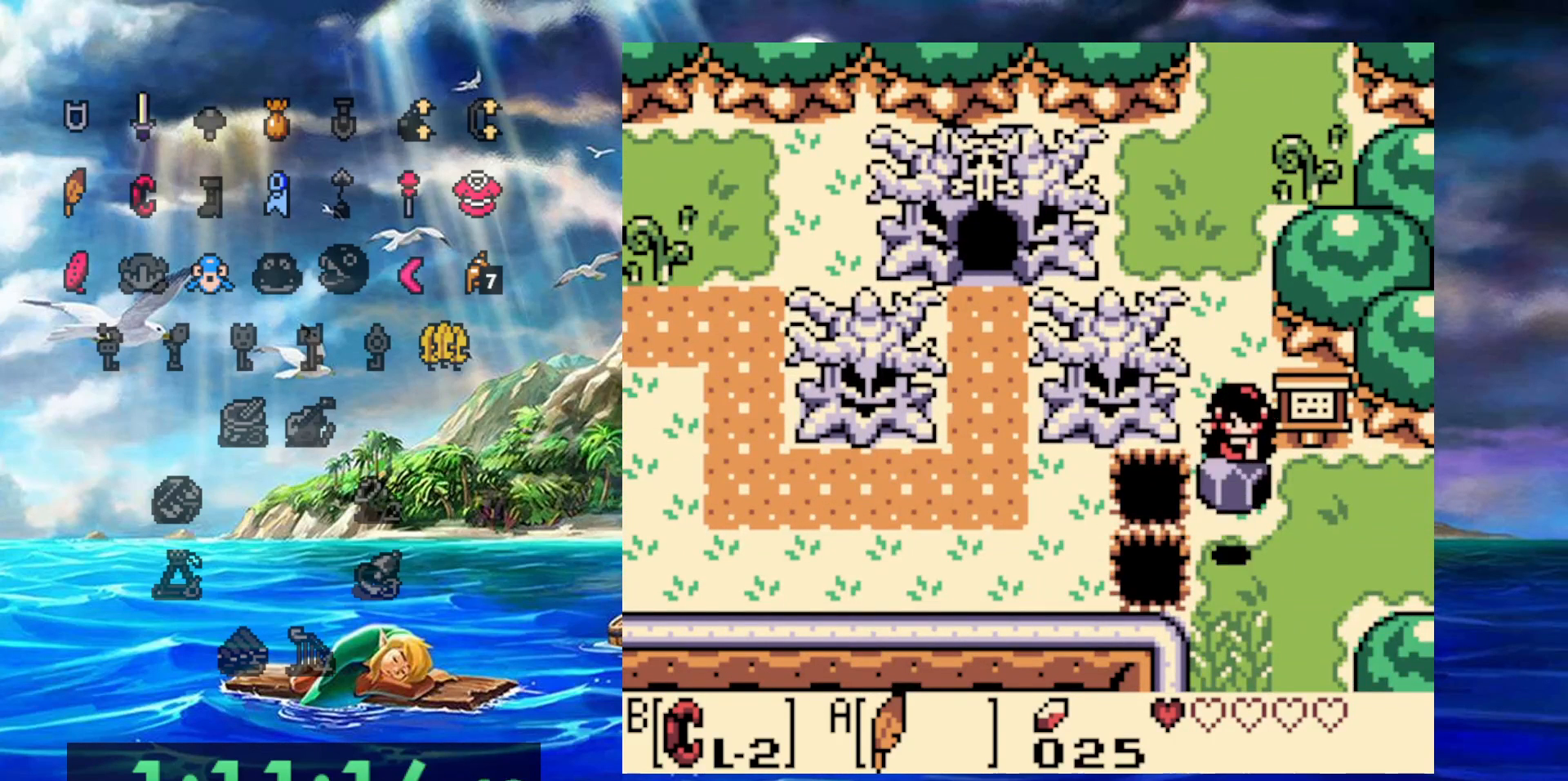
{"buttons": [], "events": [[100, "B", "up"], [150, "DPAD_RIGHT", "down"], [333, "DPAD_RIGHT", "up"]]}
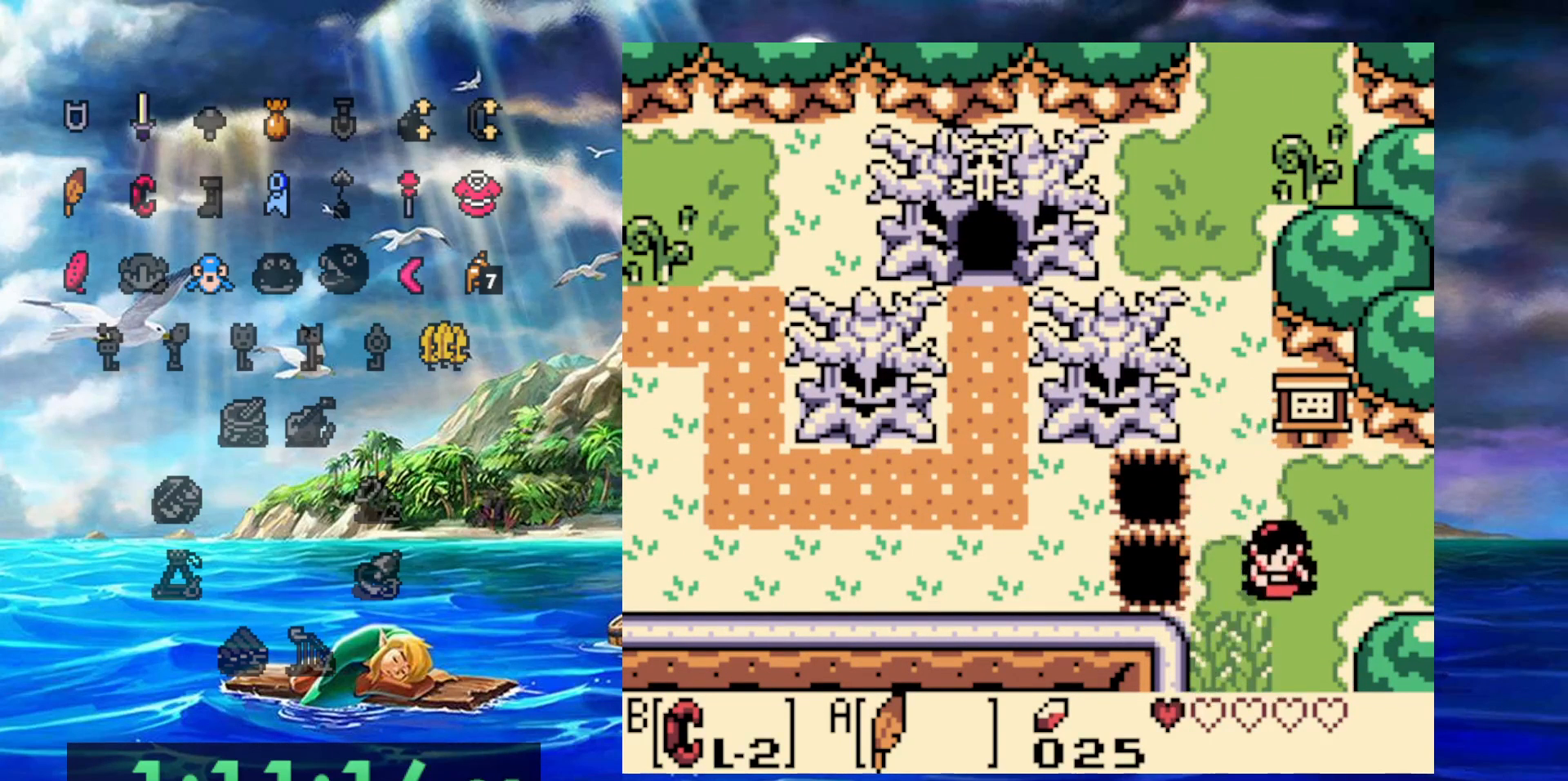
{"buttons": [], "events": []}
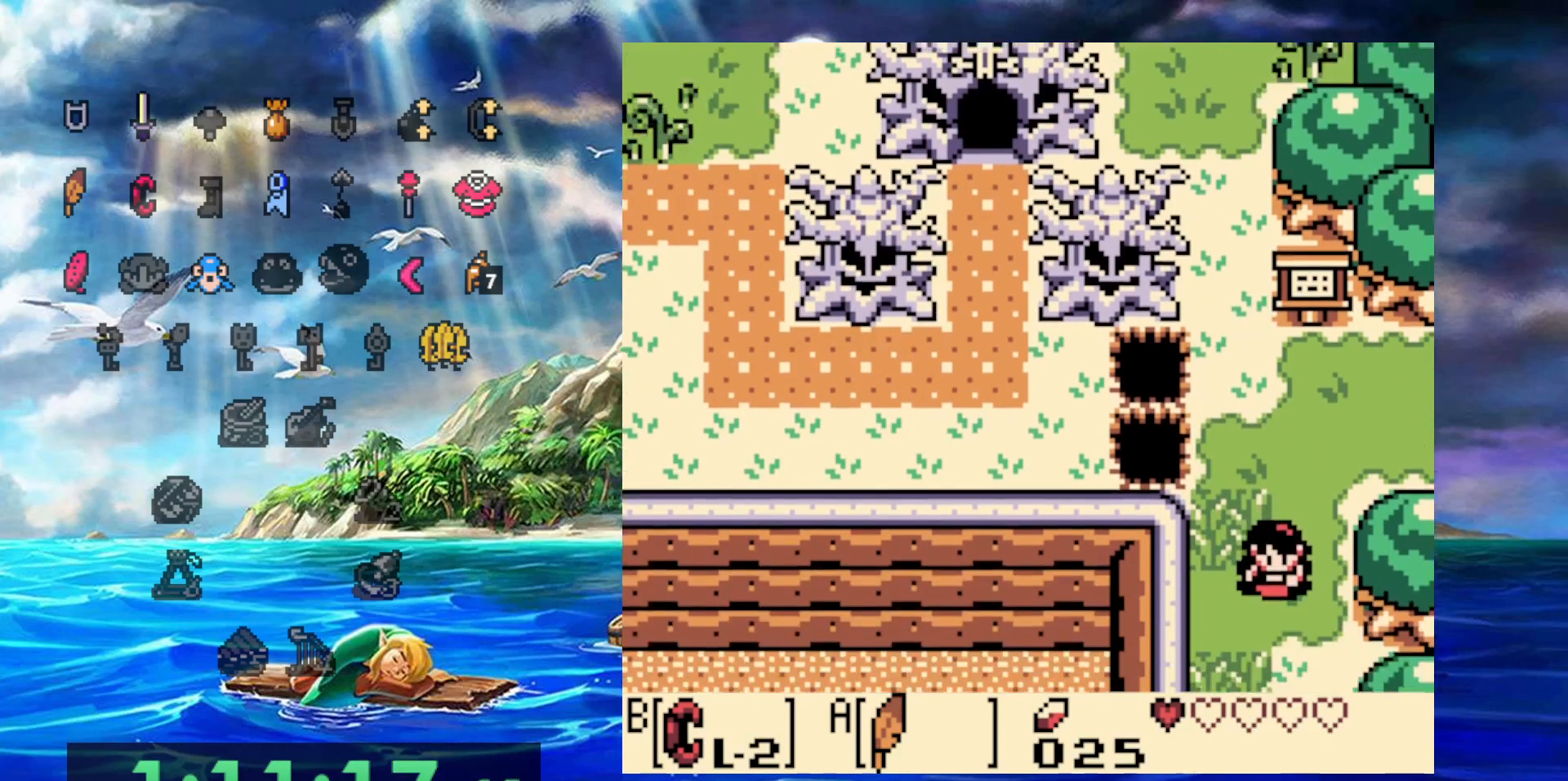
{"buttons": [], "events": []}
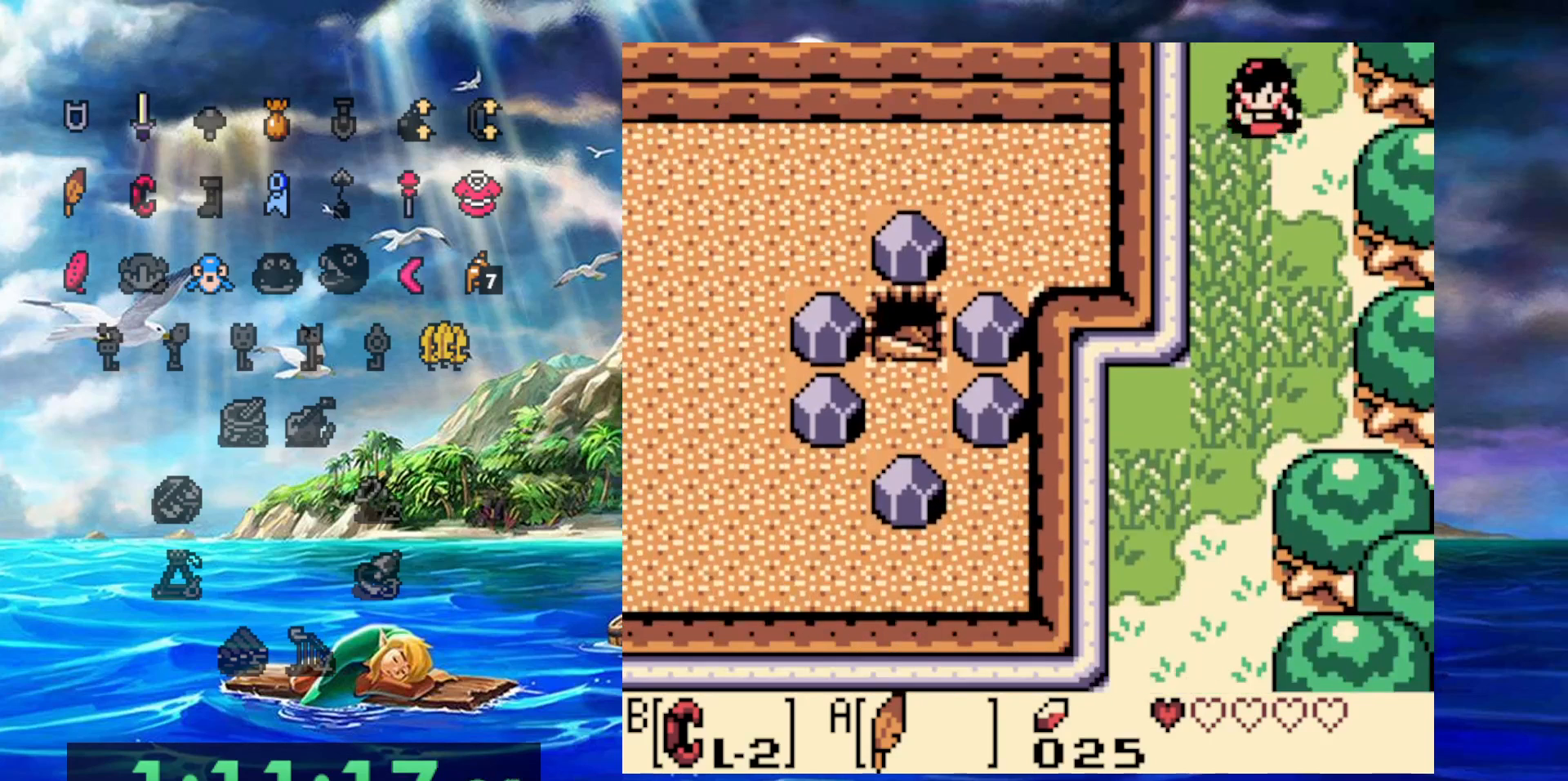
{"buttons": [], "events": []}
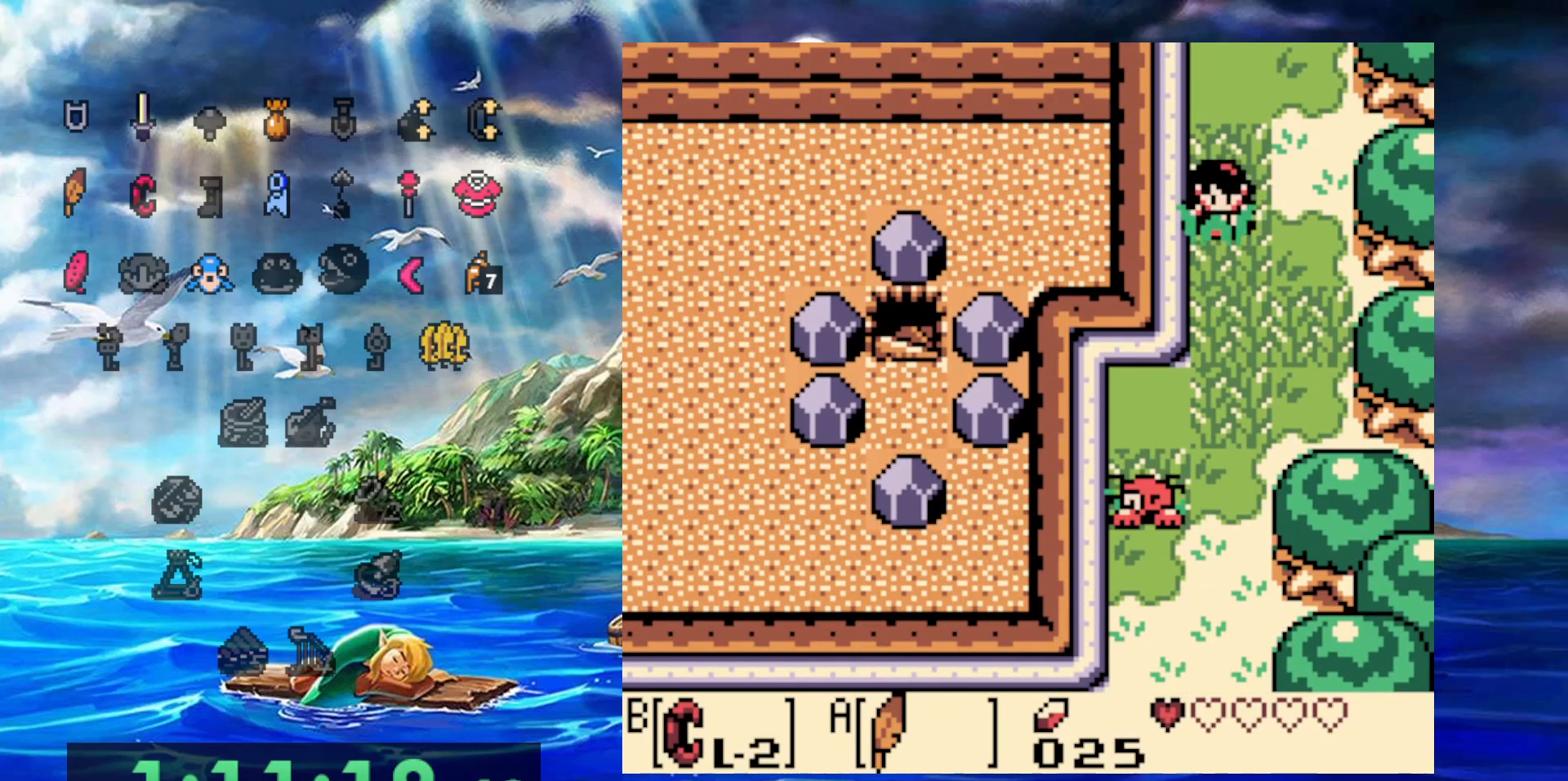
{"buttons": [], "events": []}
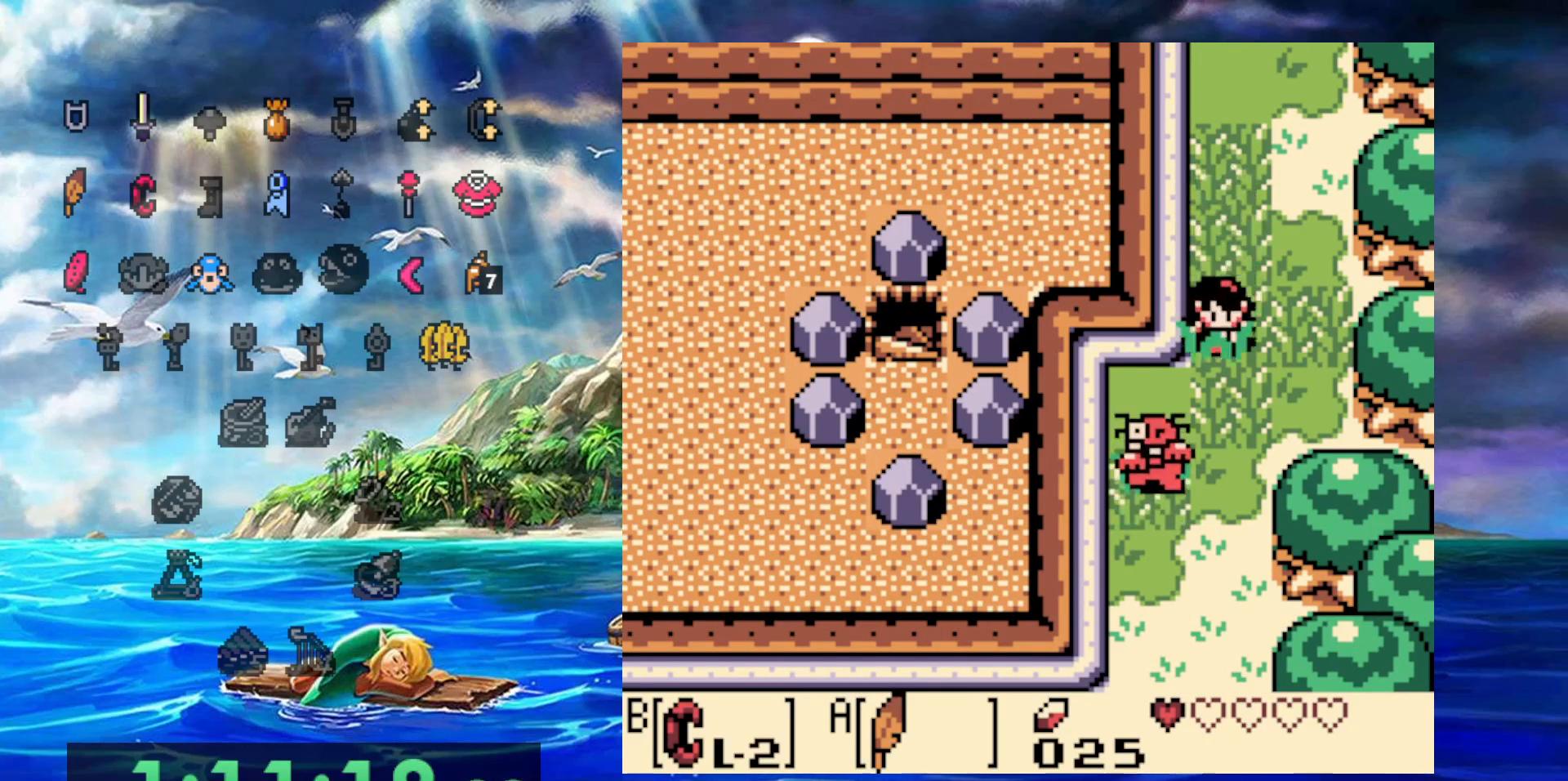
{"buttons": [], "events": []}
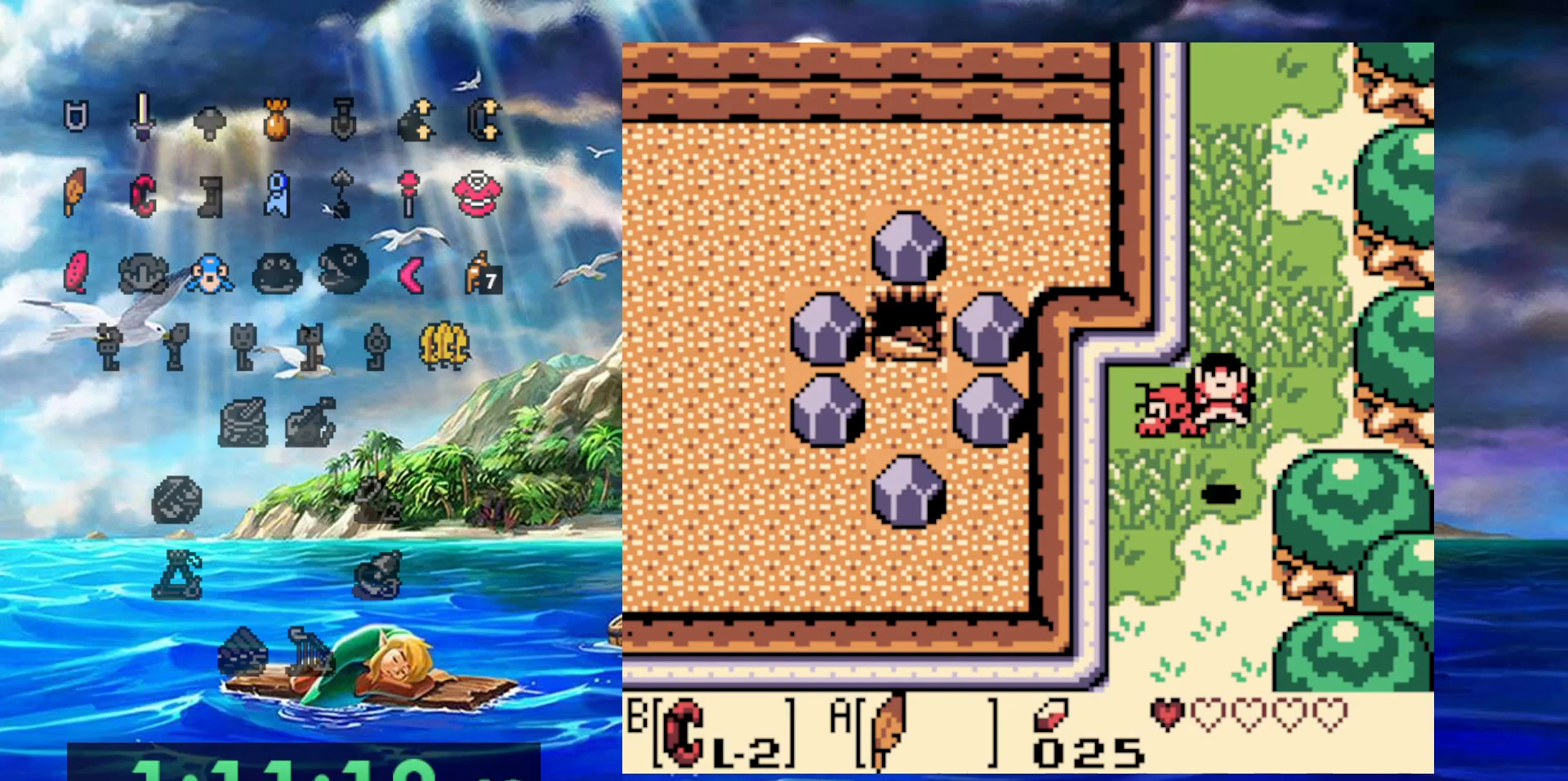
{"buttons": [], "events": []}
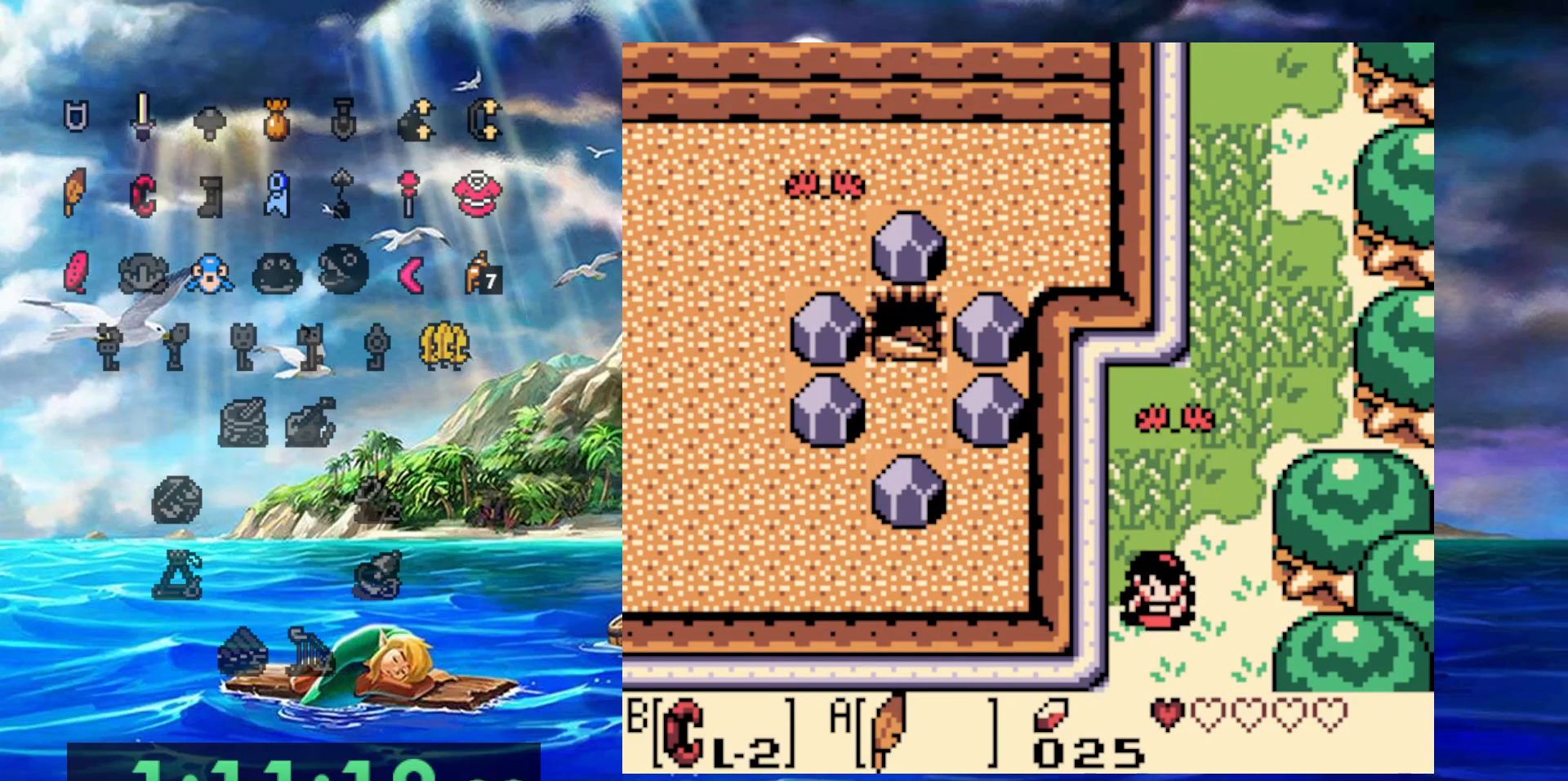
{"buttons": [], "events": []}
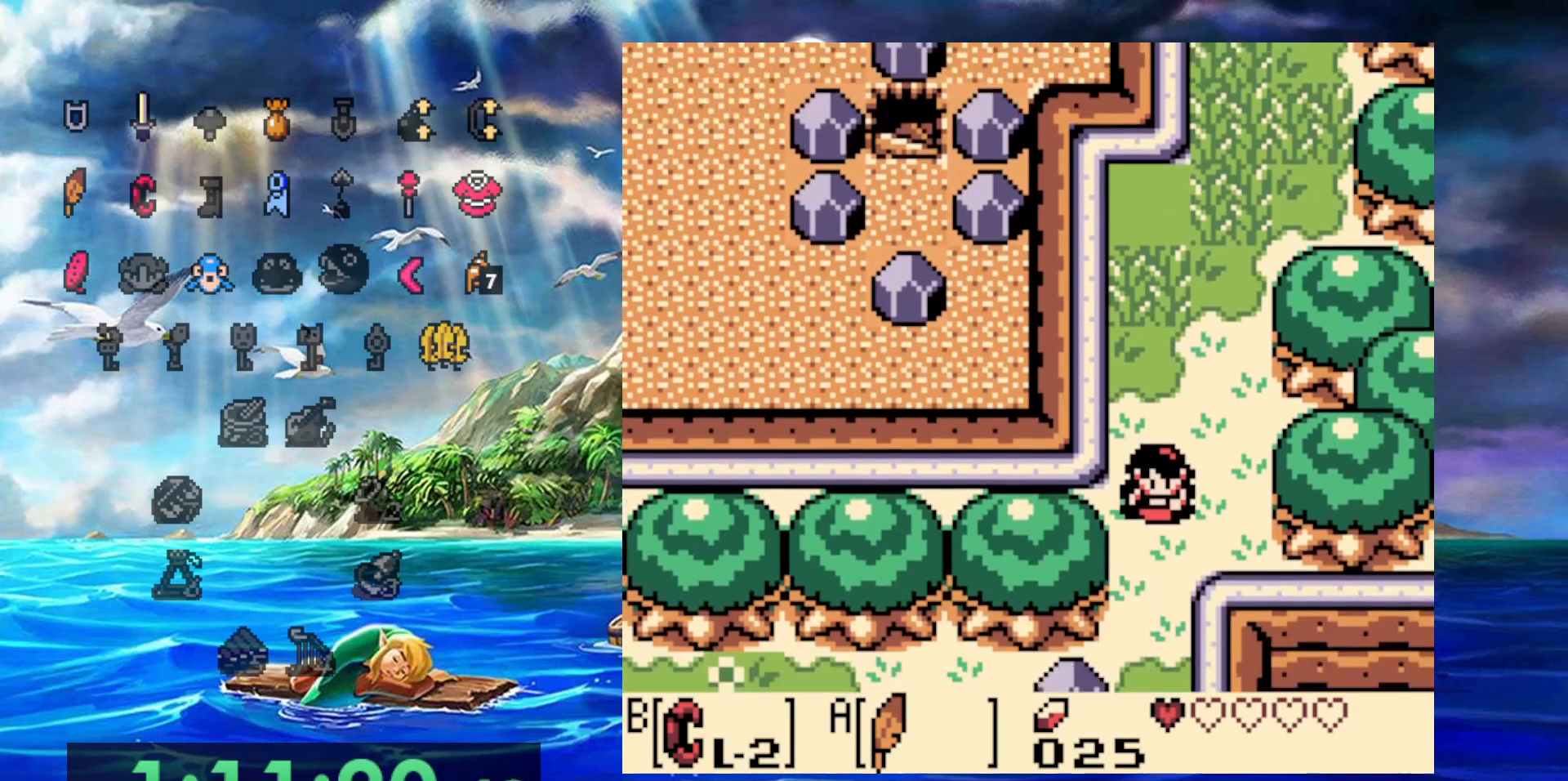
{"buttons": [], "events": []}
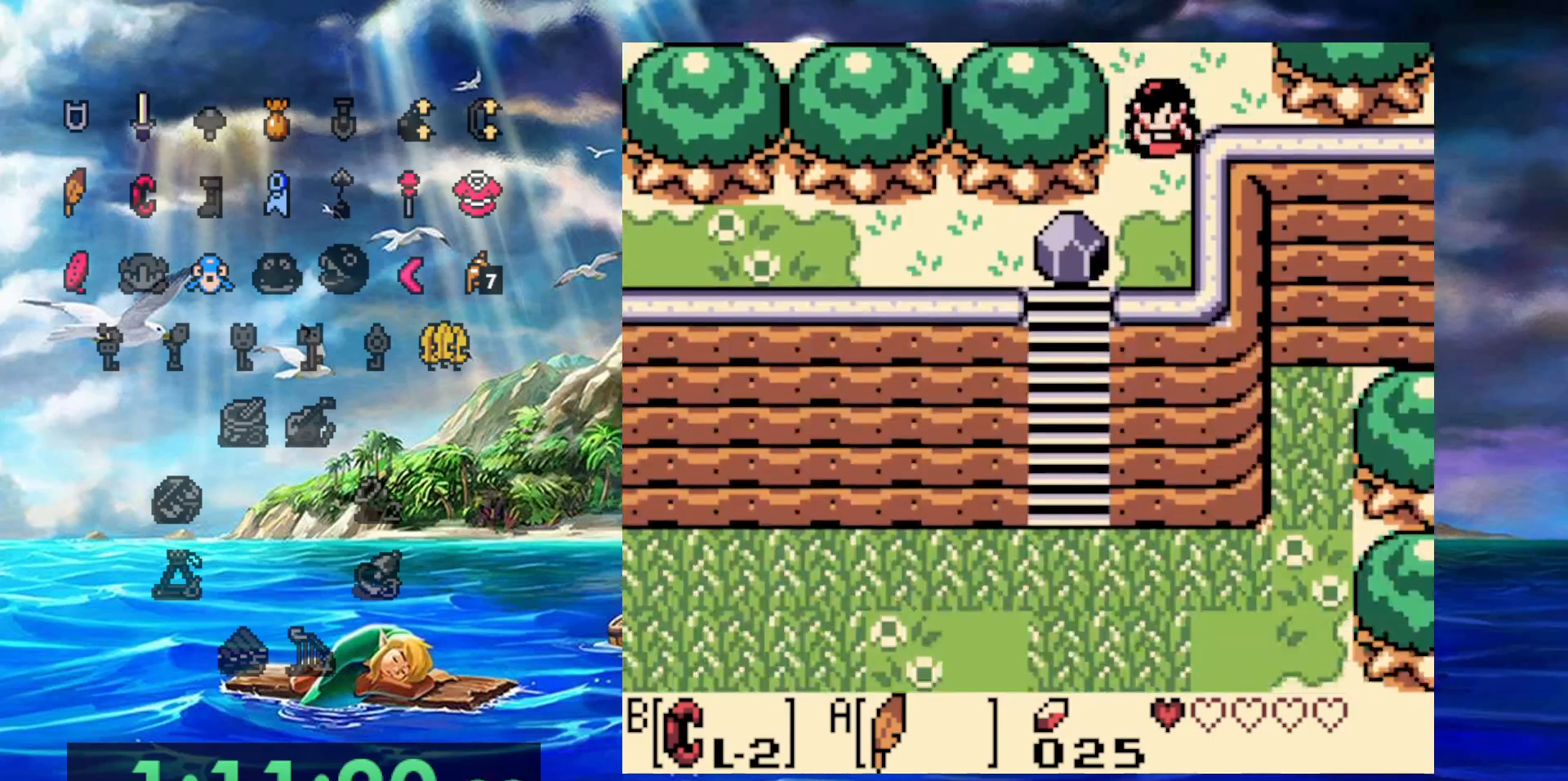
{"buttons": ["B"], "events": [[400, "B", "down"]]}
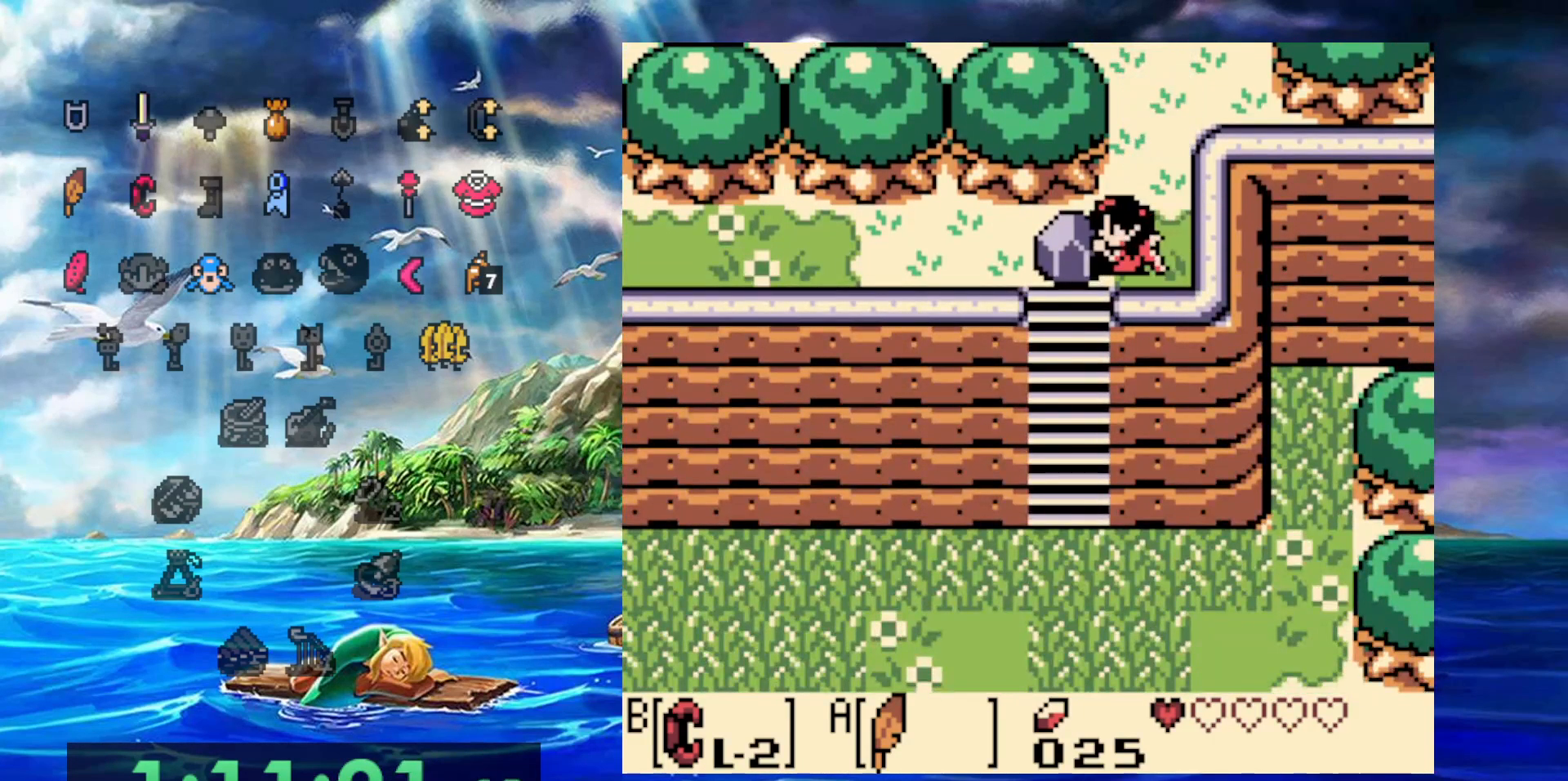
{"buttons": ["B"], "events": [[50, "DPAD_RIGHT", "down"], [250, "B", "up"], [250, "DPAD_RIGHT", "up"], [433, "B", "down"]]}
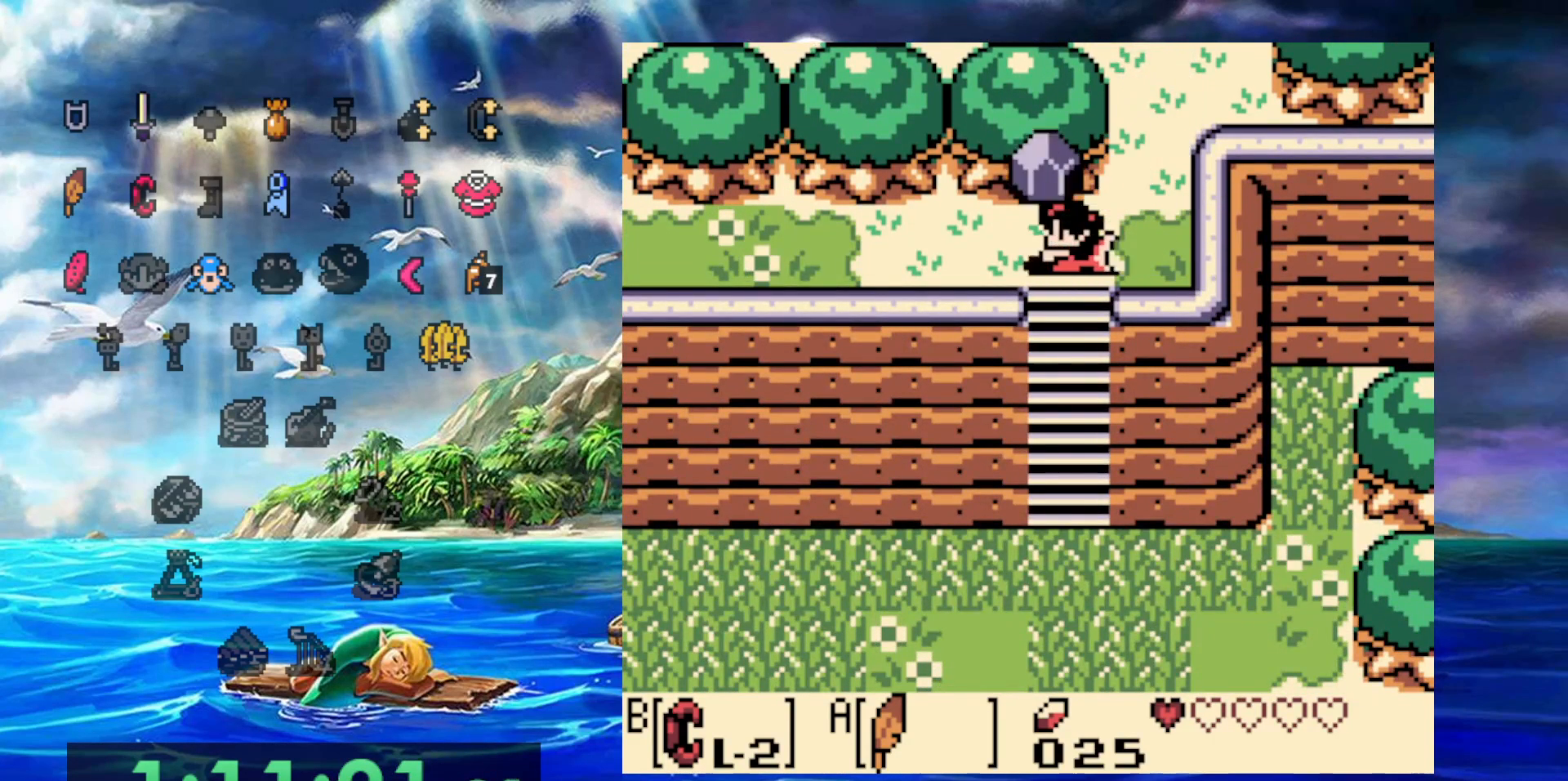
{"buttons": [], "events": [[67, "B", "up"]]}